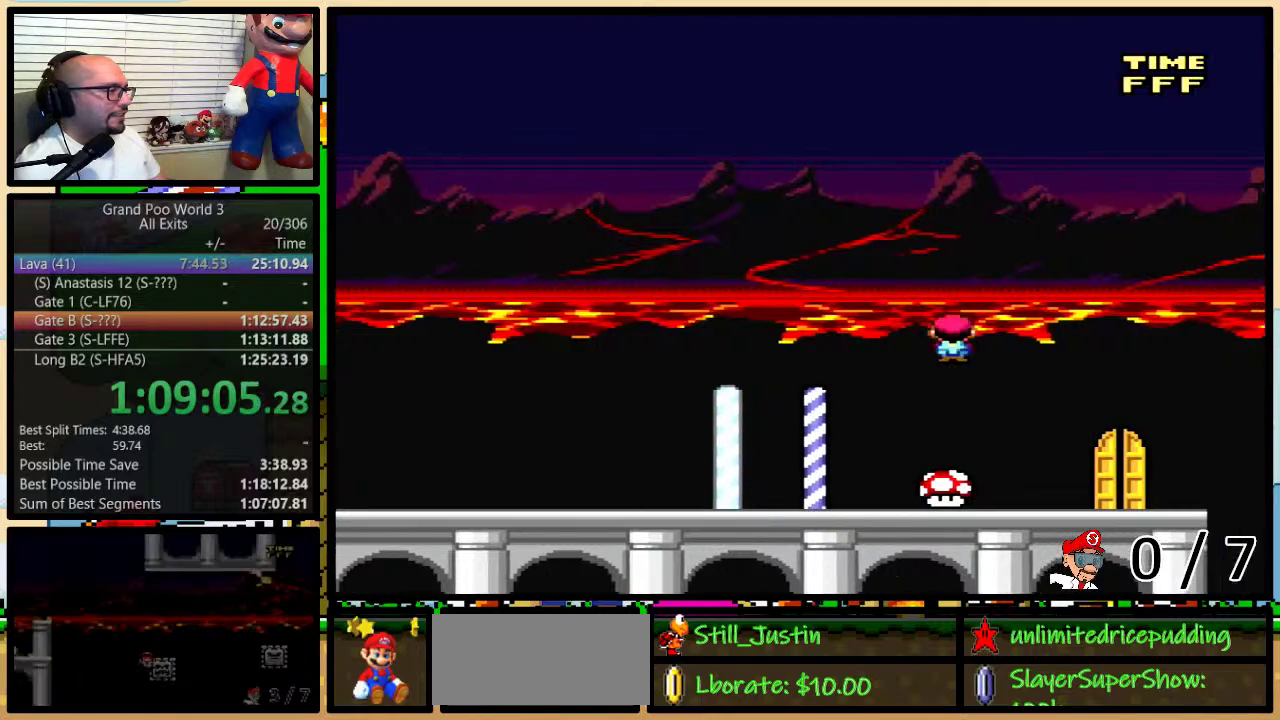
Gameplay with a controller (Nintendo layout); each line is a JSON object with the inputs held at the frame after it. "events" lists button and stick changes between this image and that frame as [ms after this image, input, new state], when the widget could be followed in between. Not read: L3 R3.
{"buttons": [], "events": [[350, "DPAD_UP", "down"], [433, "X", "up"], [467, "DPAD_UP", "up"]]}
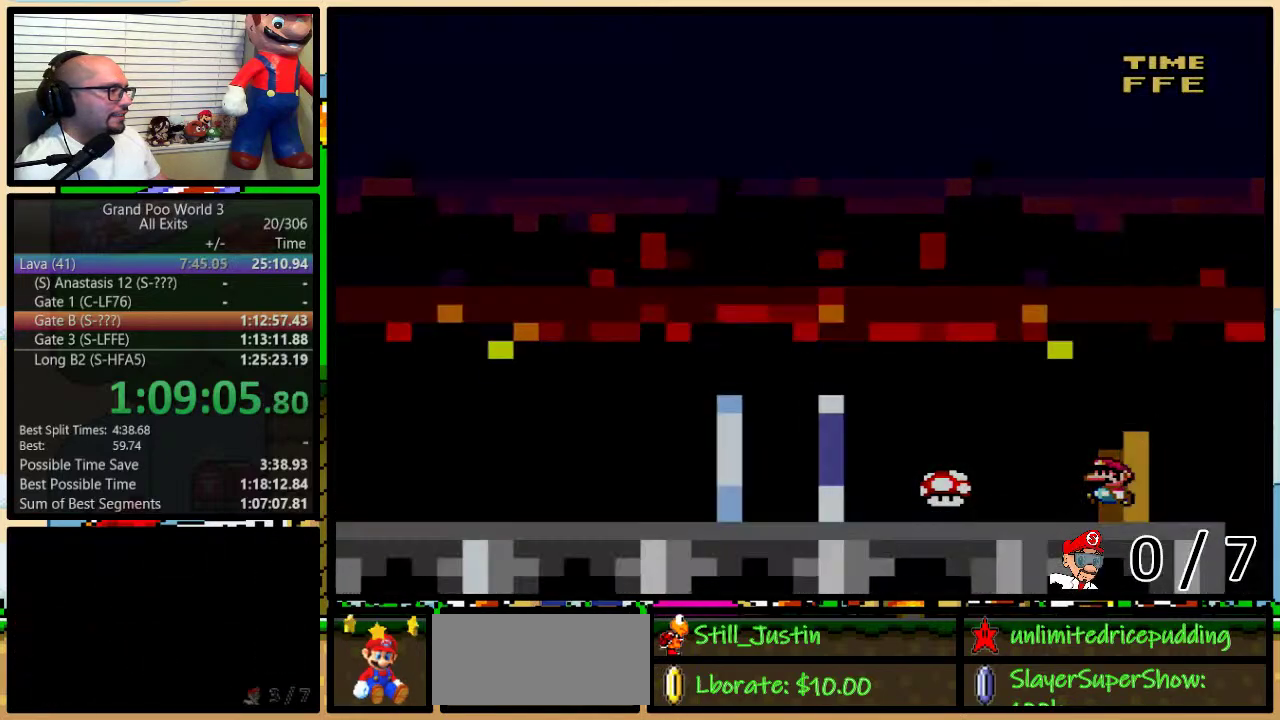
{"buttons": [], "events": []}
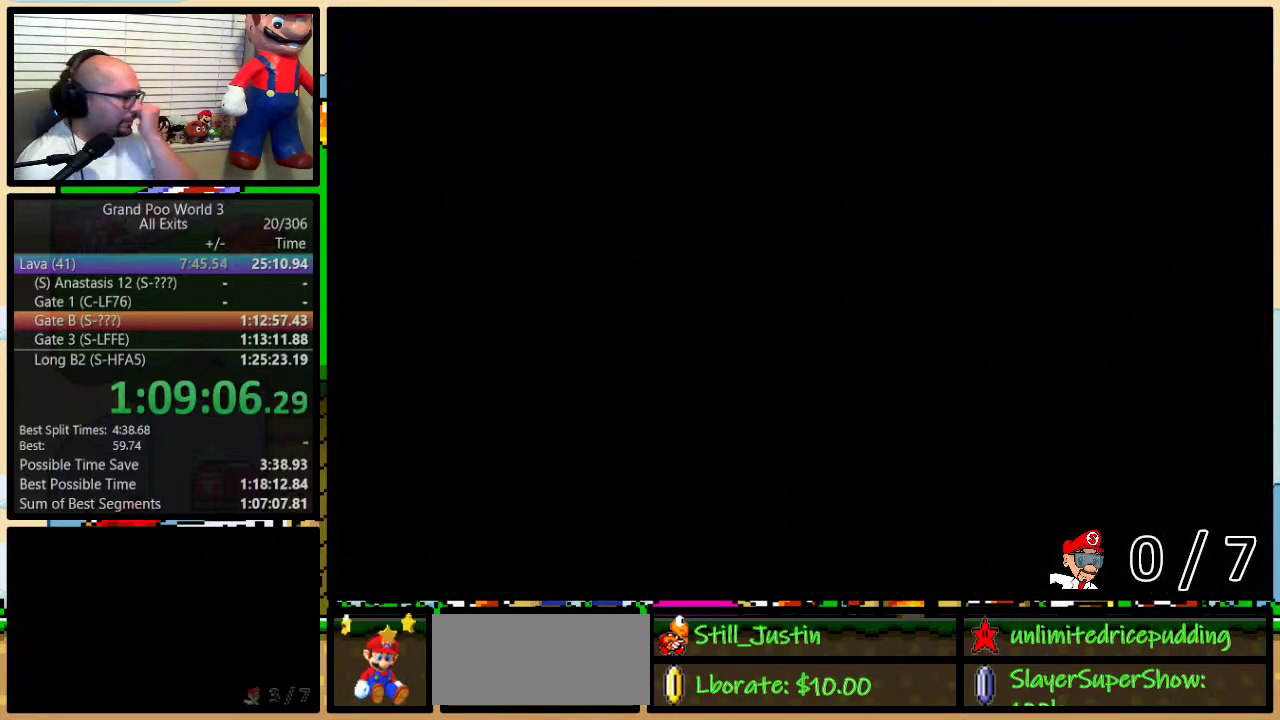
{"buttons": [], "events": []}
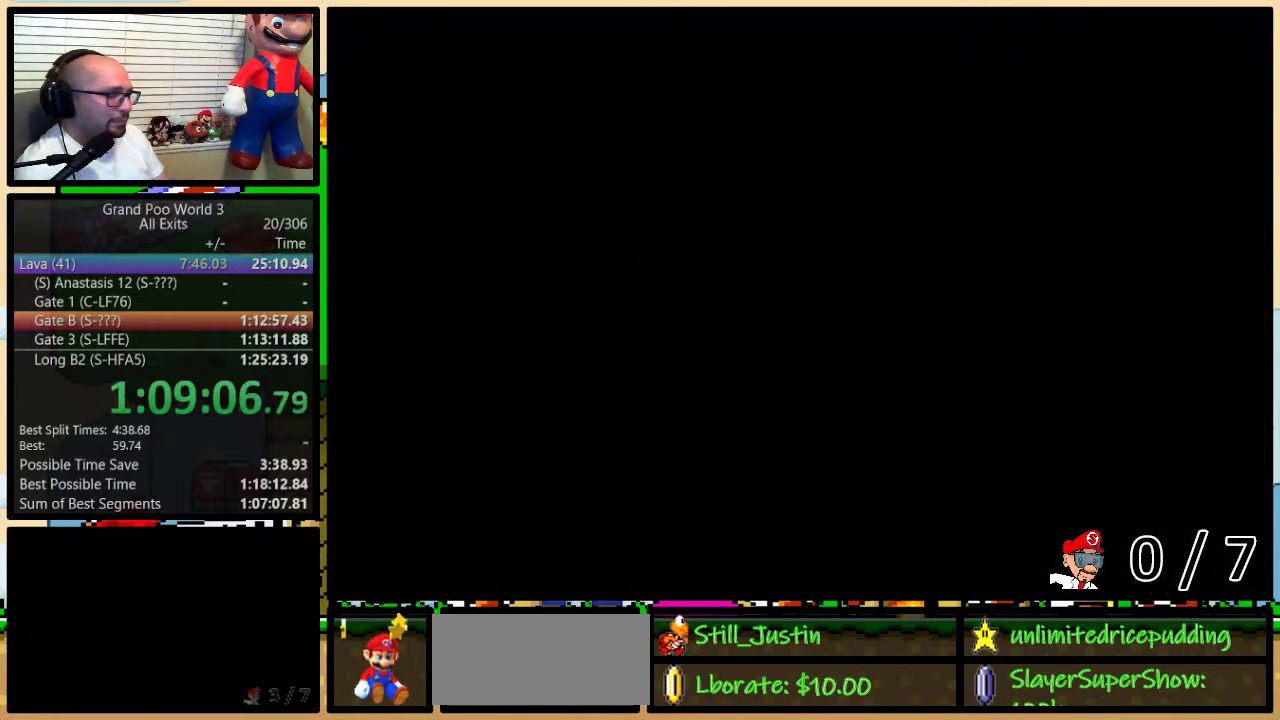
{"buttons": ["Y"], "events": [[267, "Y", "down"]]}
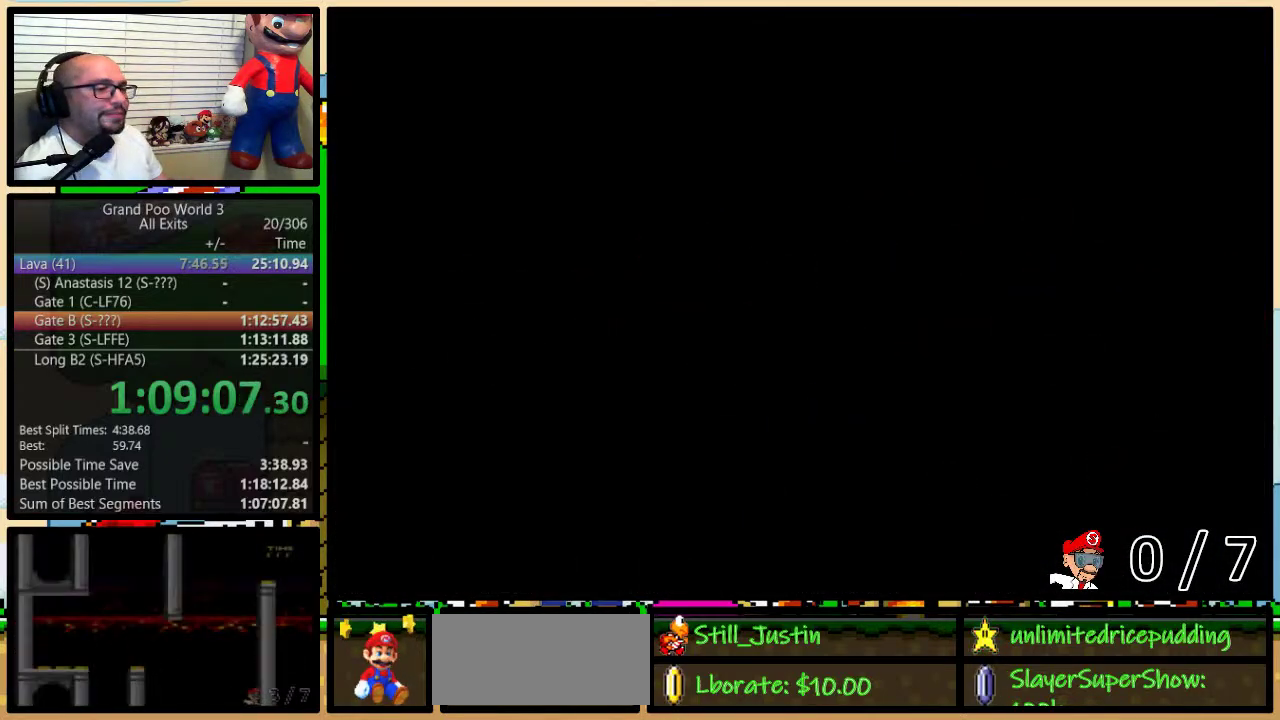
{"buttons": ["Y"], "events": []}
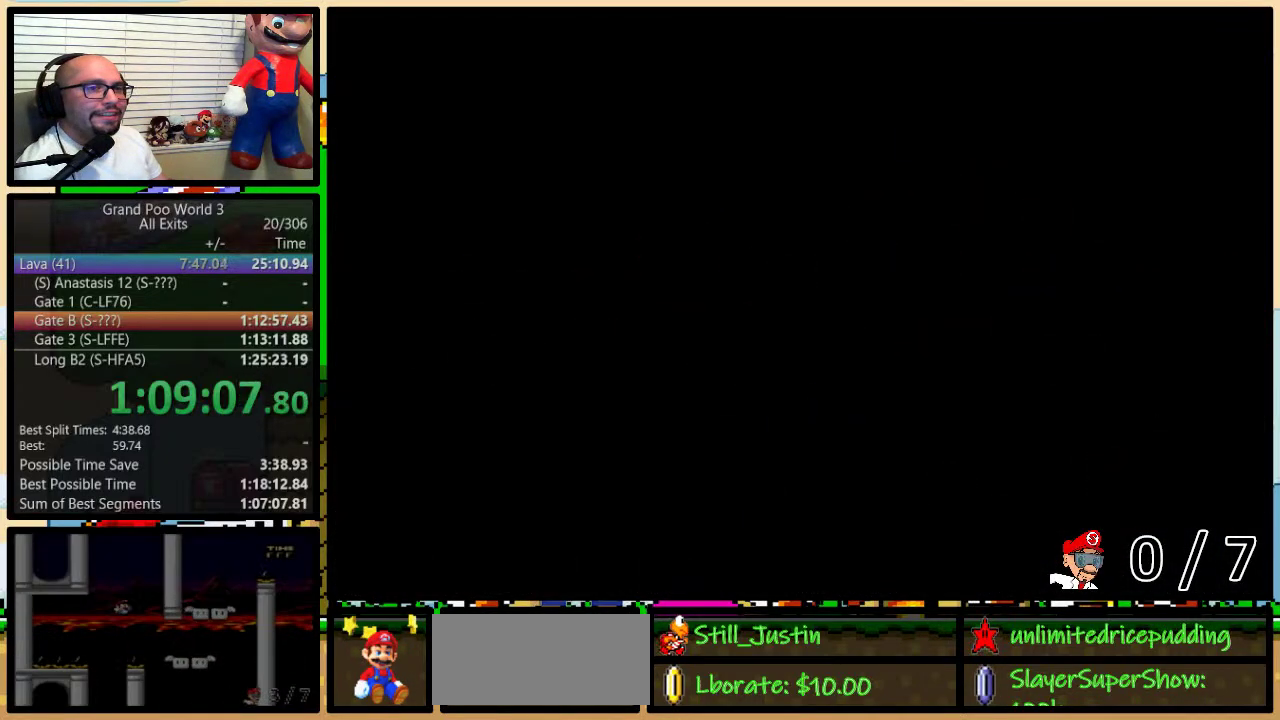
{"buttons": ["Y"], "events": []}
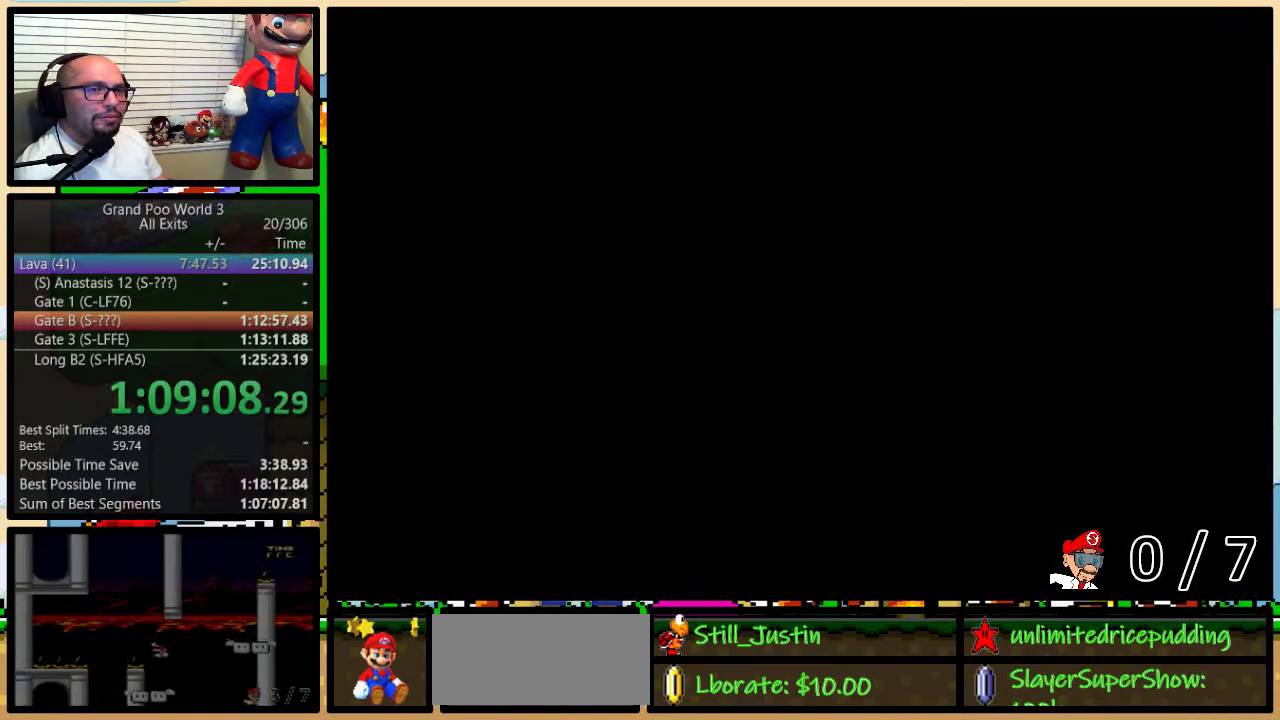
{"buttons": ["Y", "DPAD_RIGHT"], "events": [[217, "DPAD_RIGHT", "down"]]}
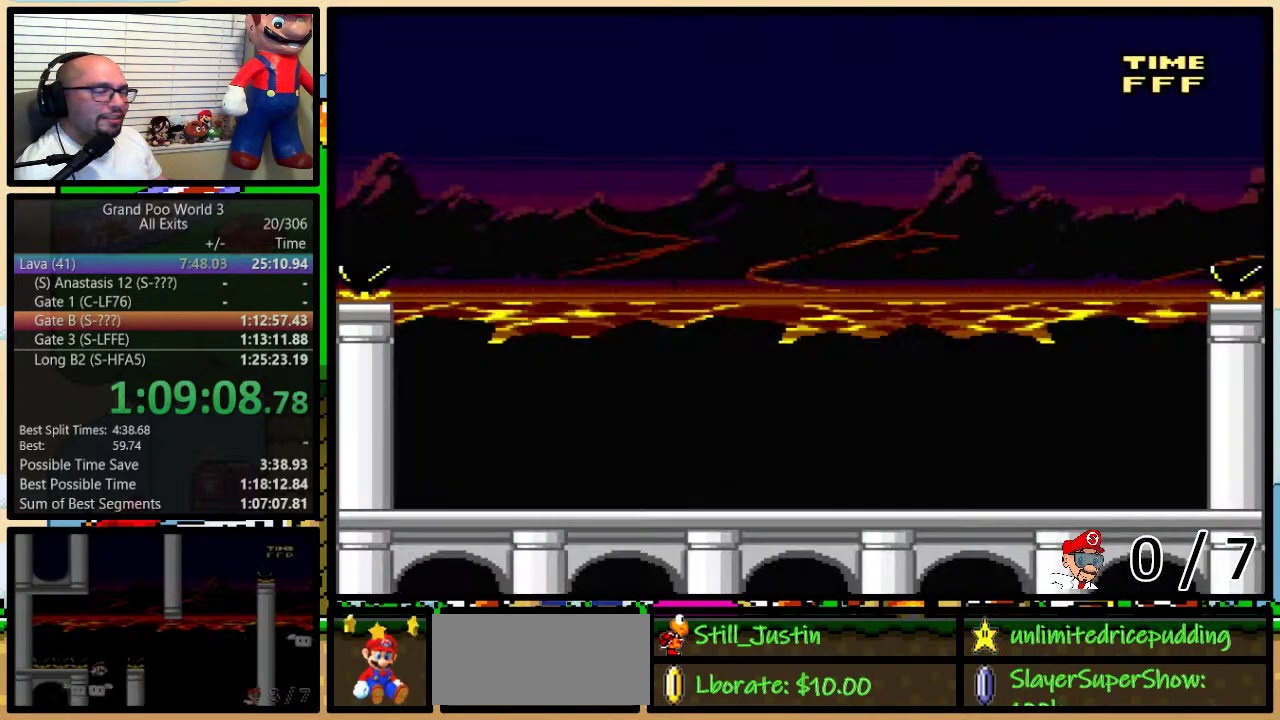
{"buttons": ["Y", "DPAD_RIGHT"], "events": []}
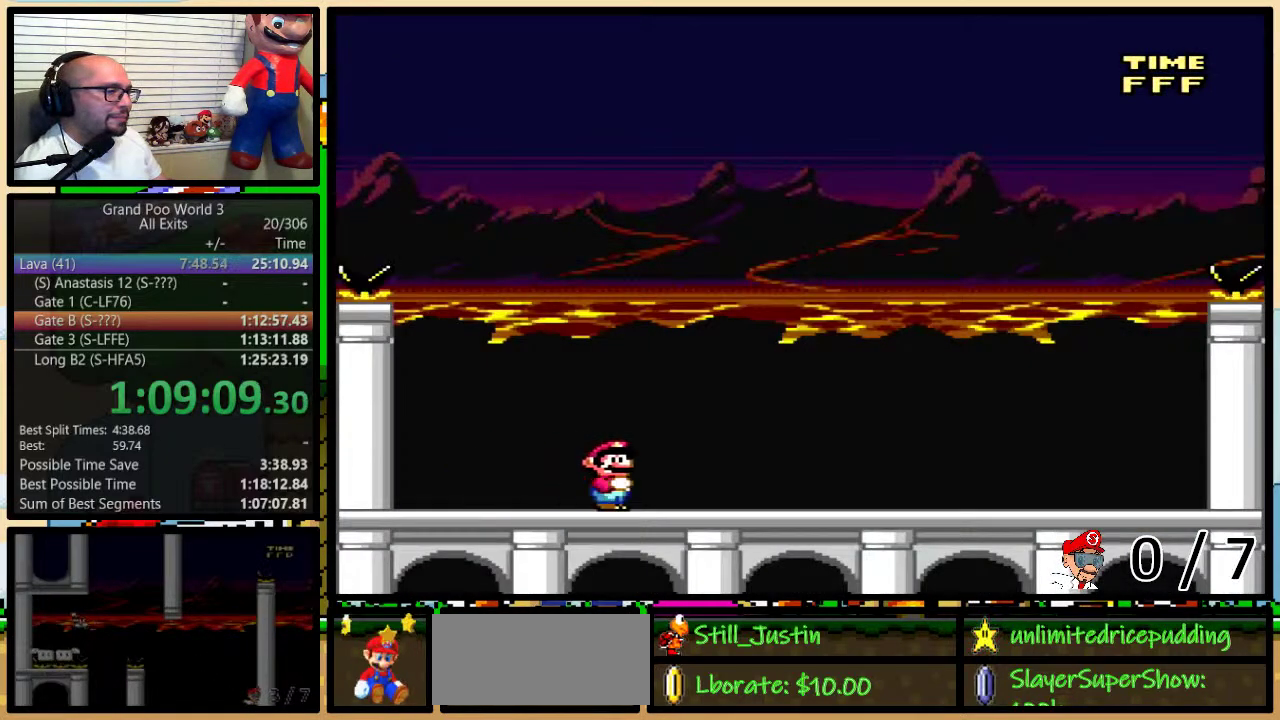
{"buttons": ["Y"], "events": [[133, "DPAD_LEFT", "down"], [133, "DPAD_RIGHT", "up"], [250, "DPAD_LEFT", "up"], [250, "DPAD_RIGHT", "down"], [317, "DPAD_RIGHT", "up"]]}
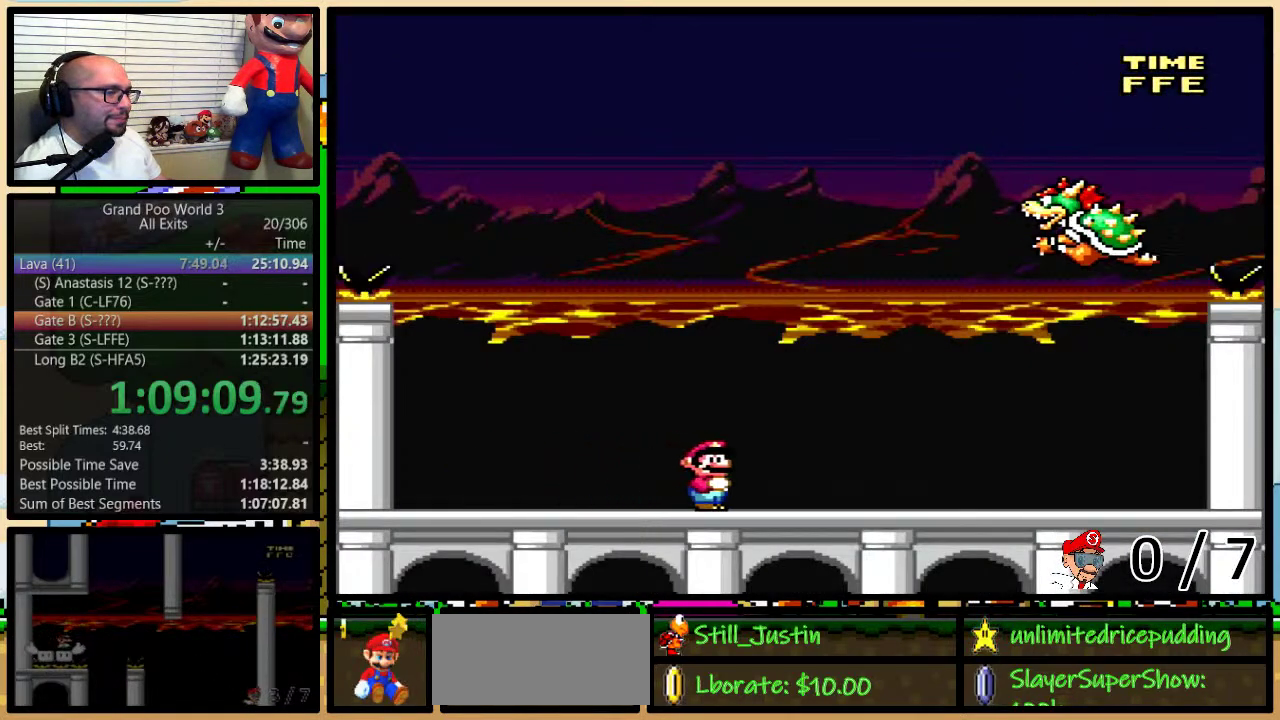
{"buttons": ["Y"], "events": []}
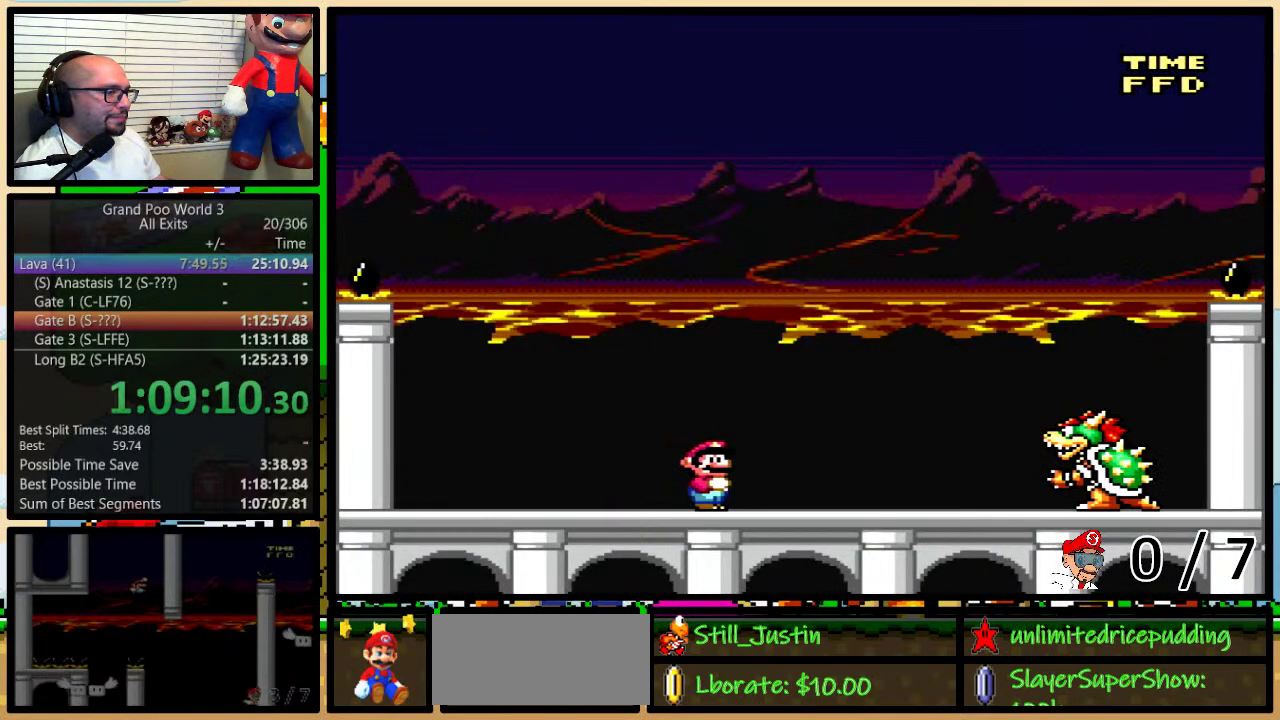
{"buttons": ["Y"], "events": [[100, "DPAD_DOWN", "down"], [167, "DPAD_DOWN", "up"], [250, "DPAD_DOWN", "down"], [350, "DPAD_DOWN", "up"], [417, "DPAD_DOWN", "down"], [500, "DPAD_DOWN", "up"]]}
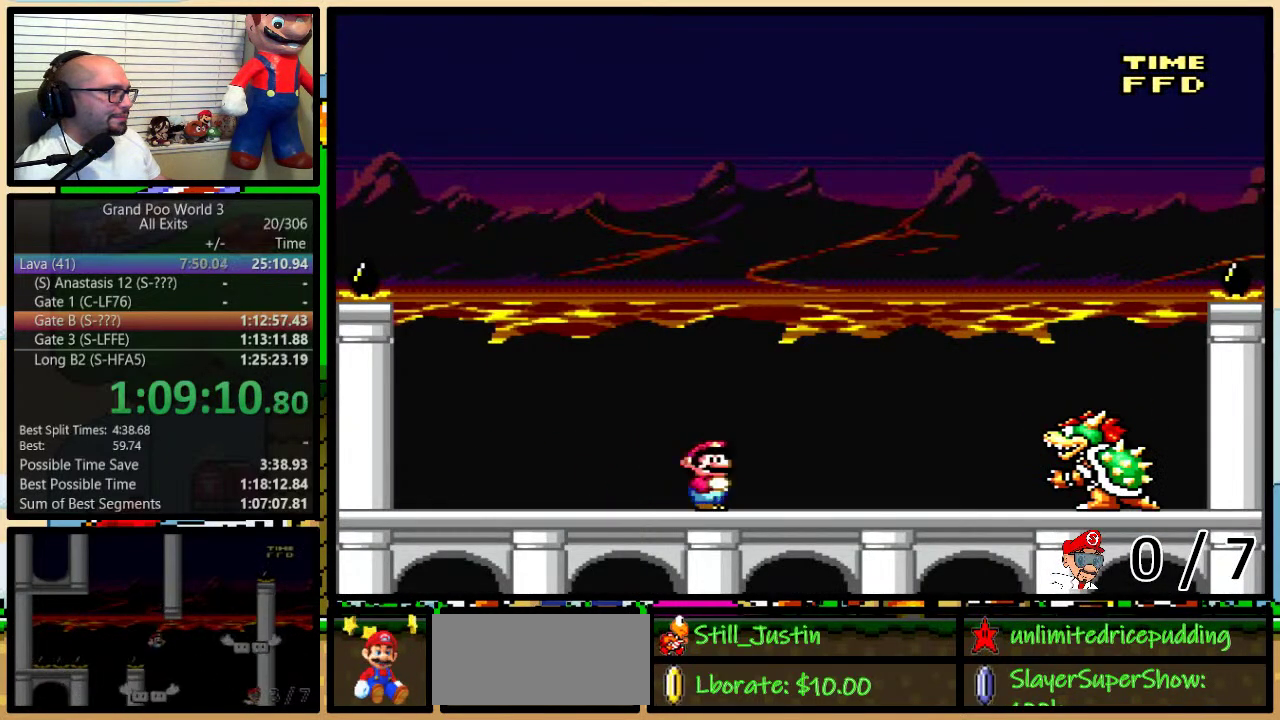
{"buttons": ["Y"], "events": [[67, "DPAD_DOWN", "down"], [133, "DPAD_DOWN", "up"], [200, "DPAD_DOWN", "down"], [350, "DPAD_DOWN", "up"]]}
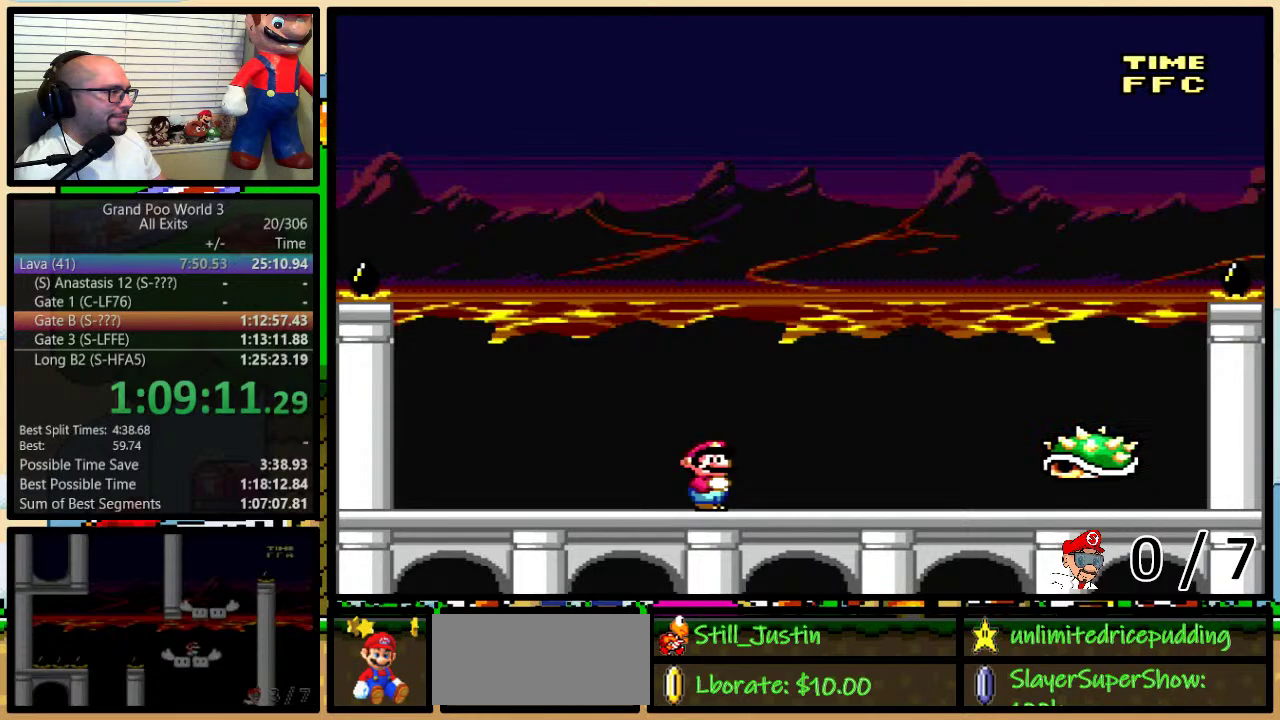
{"buttons": ["B", "Y", "DPAD_RIGHT"], "events": [[183, "B", "down"], [433, "DPAD_RIGHT", "down"]]}
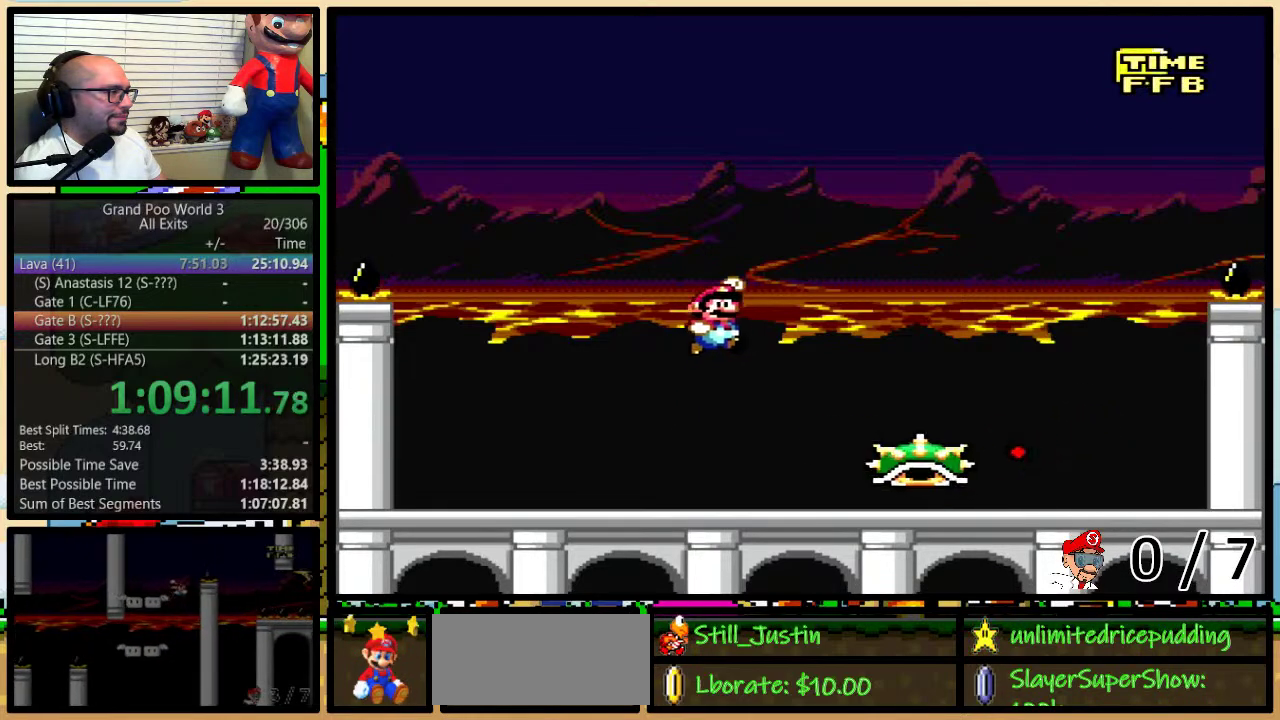
{"buttons": ["Y", "DPAD_RIGHT"], "events": [[183, "B", "up"], [250, "DPAD_LEFT", "down"], [250, "DPAD_RIGHT", "up"], [317, "DPAD_LEFT", "up"], [317, "DPAD_RIGHT", "down"]]}
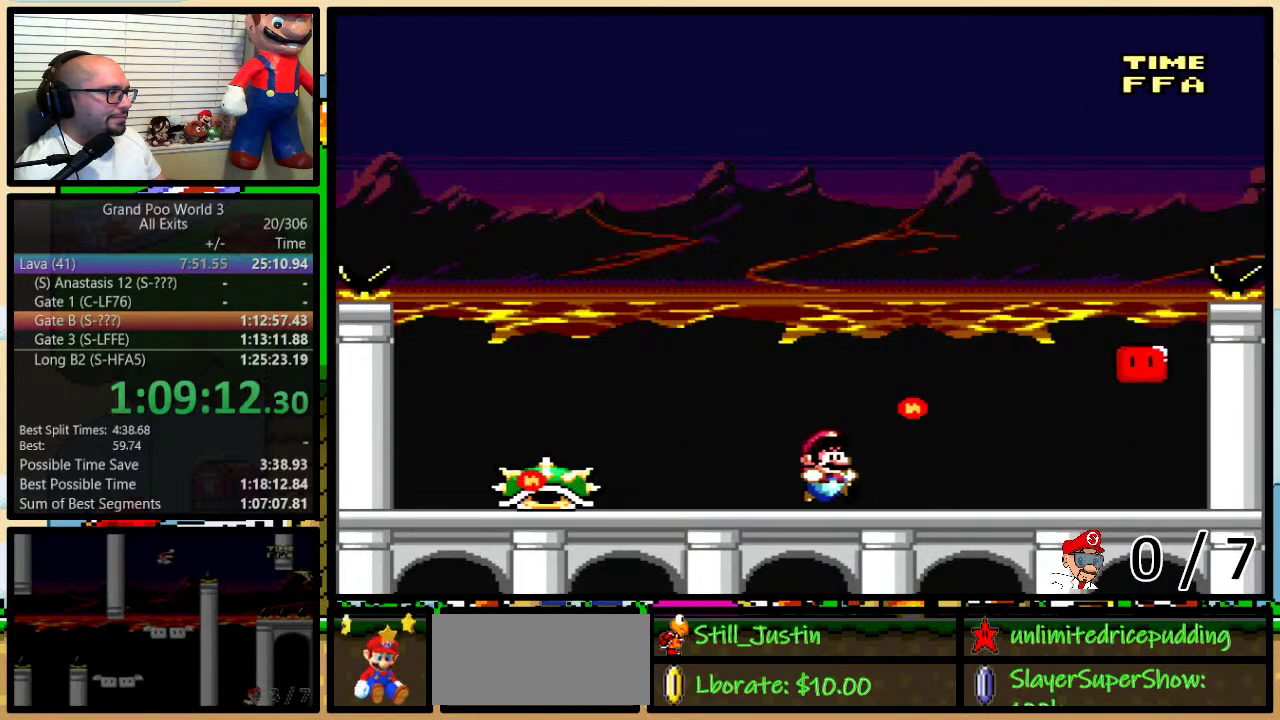
{"buttons": ["Y"], "events": [[67, "DPAD_RIGHT", "up"], [183, "DPAD_RIGHT", "down"], [283, "DPAD_RIGHT", "up"], [383, "DPAD_RIGHT", "down"], [450, "DPAD_RIGHT", "up"]]}
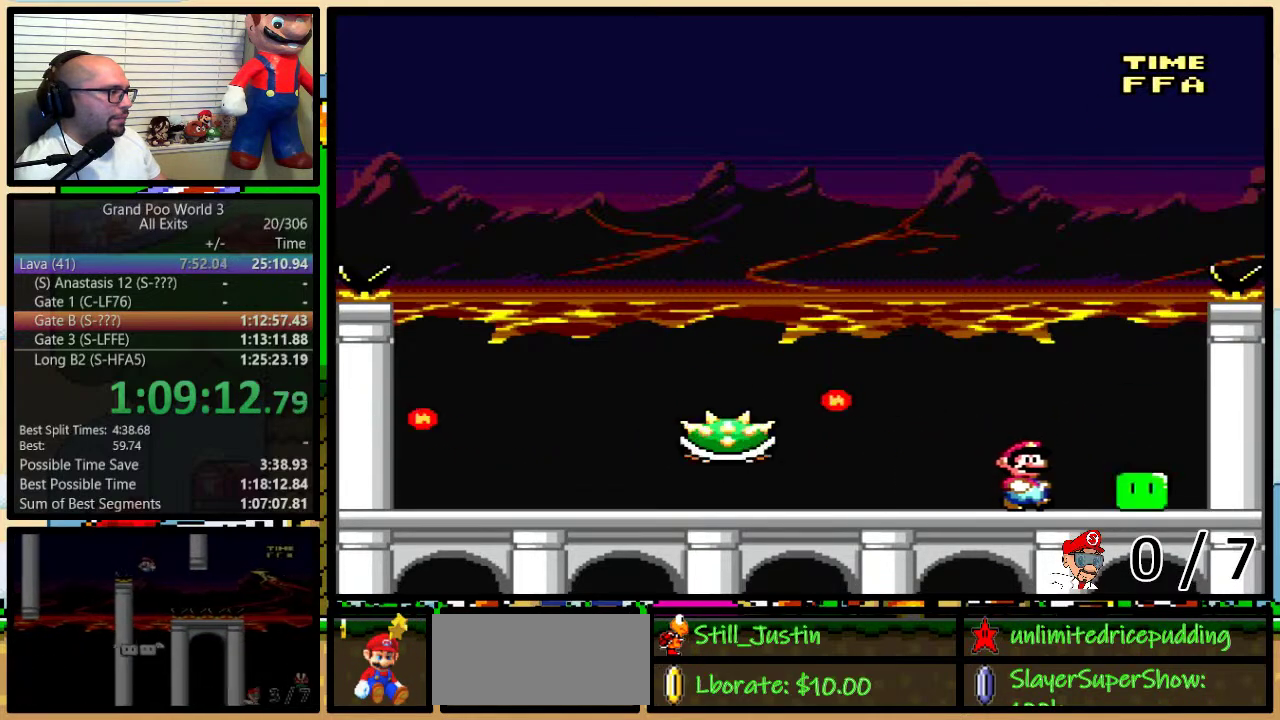
{"buttons": ["B", "Y", "DPAD_LEFT"], "events": [[33, "DPAD_RIGHT", "down"], [67, "DPAD_UP", "down"], [117, "DPAD_UP", "up"], [217, "B", "down"], [250, "DPAD_LEFT", "down"], [250, "DPAD_RIGHT", "up"]]}
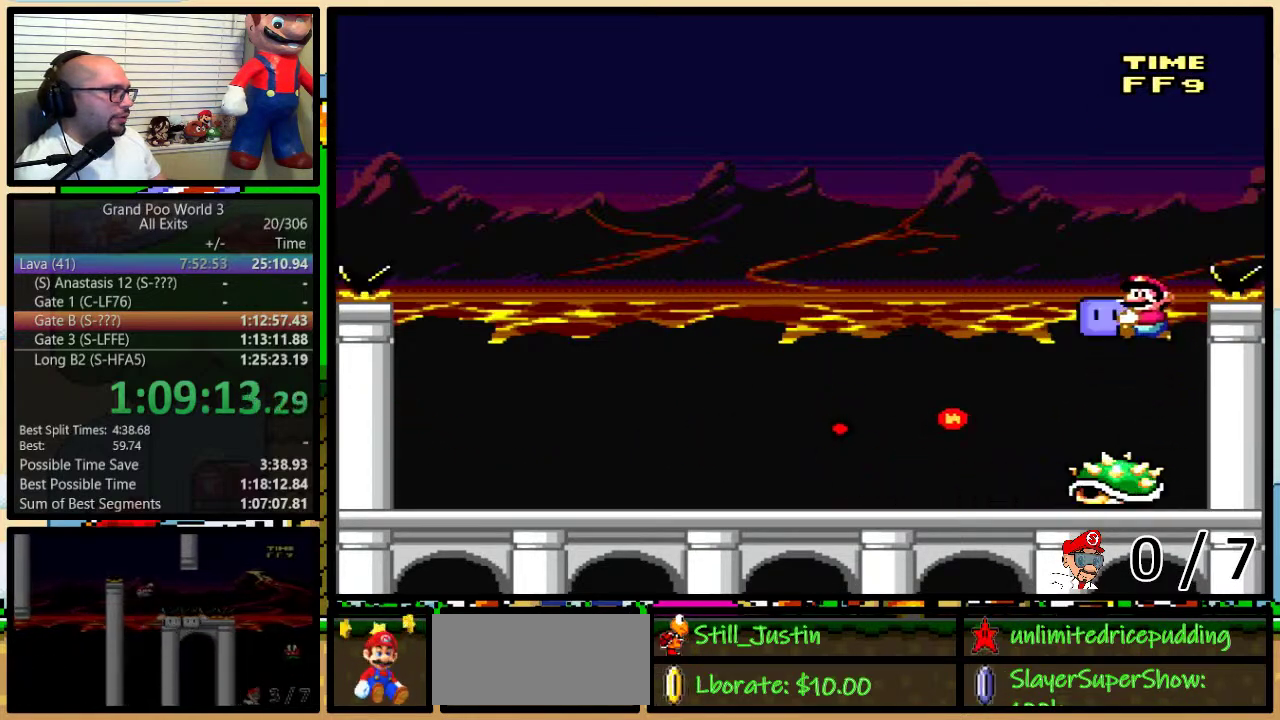
{"buttons": ["B", "Y", "DPAD_RIGHT"], "events": [[367, "DPAD_LEFT", "up"], [367, "DPAD_RIGHT", "down"]]}
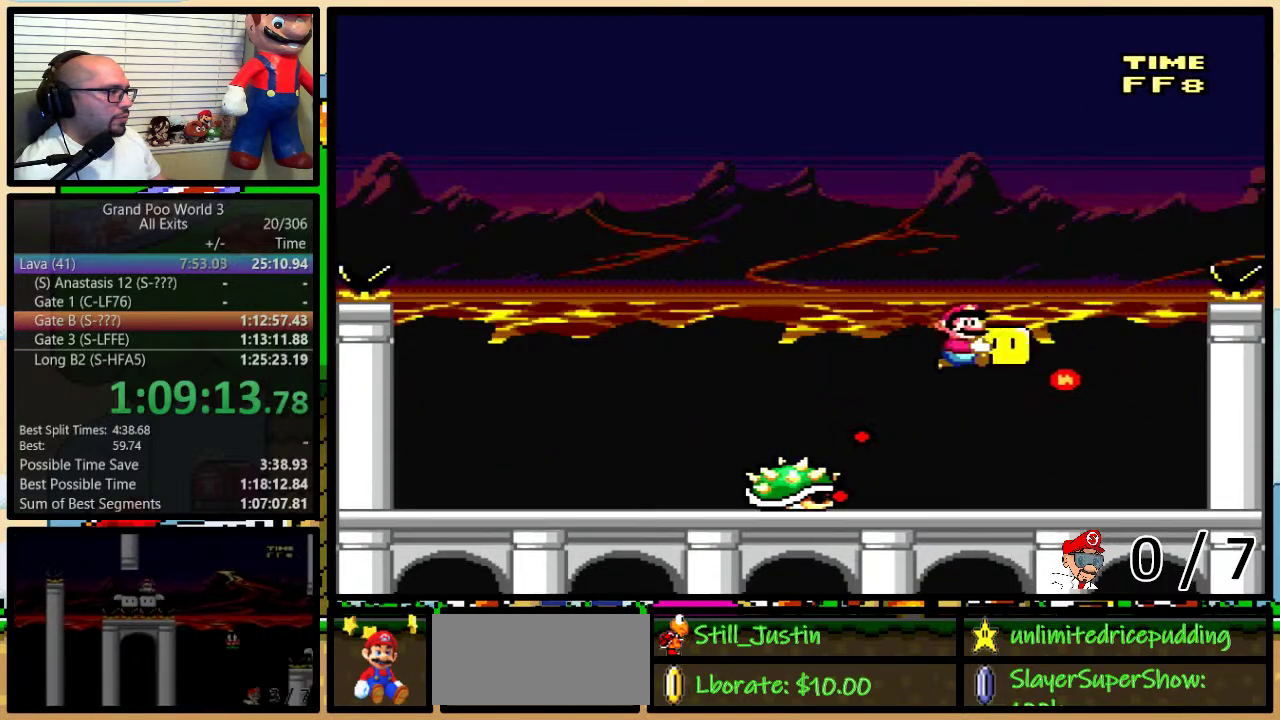
{"buttons": ["Y"], "events": [[133, "B", "up"], [150, "DPAD_LEFT", "down"], [150, "DPAD_RIGHT", "up"], [250, "DPAD_LEFT", "up"]]}
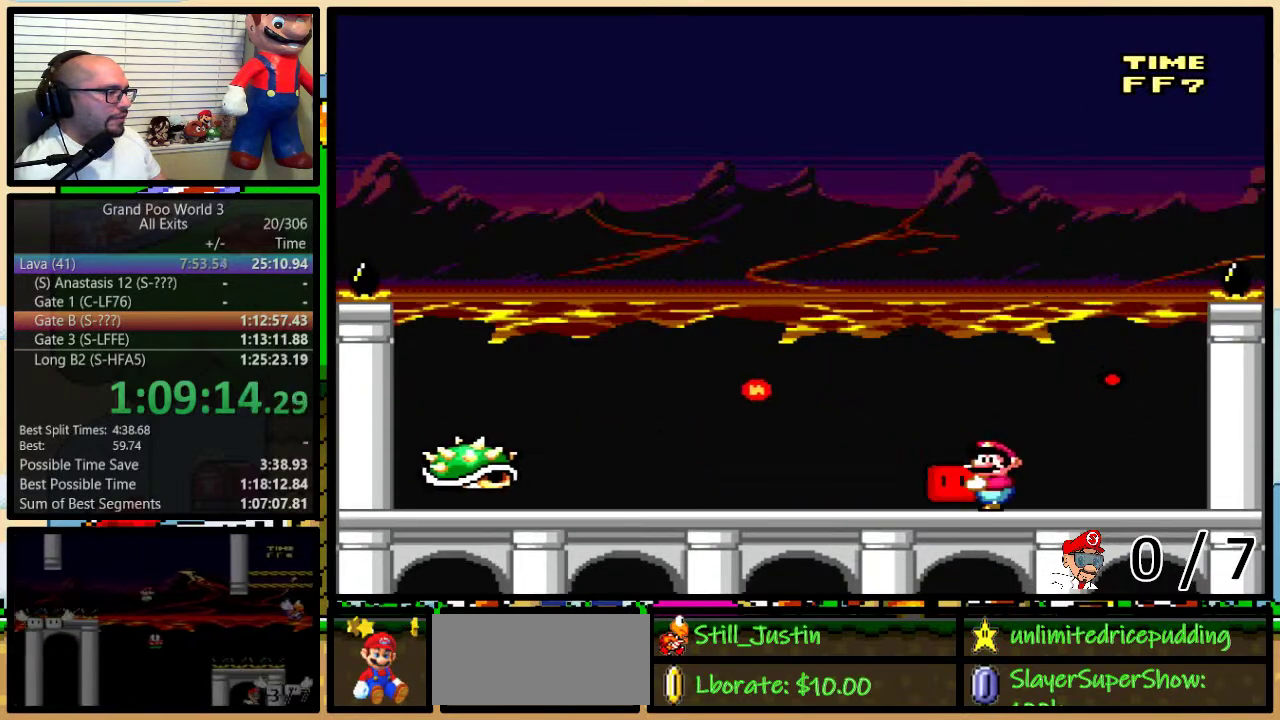
{"buttons": ["Y", "DPAD_RIGHT"], "events": [[133, "DPAD_LEFT", "down"], [217, "Y", "up"], [300, "Y", "down"], [450, "DPAD_LEFT", "up"], [467, "DPAD_RIGHT", "down"]]}
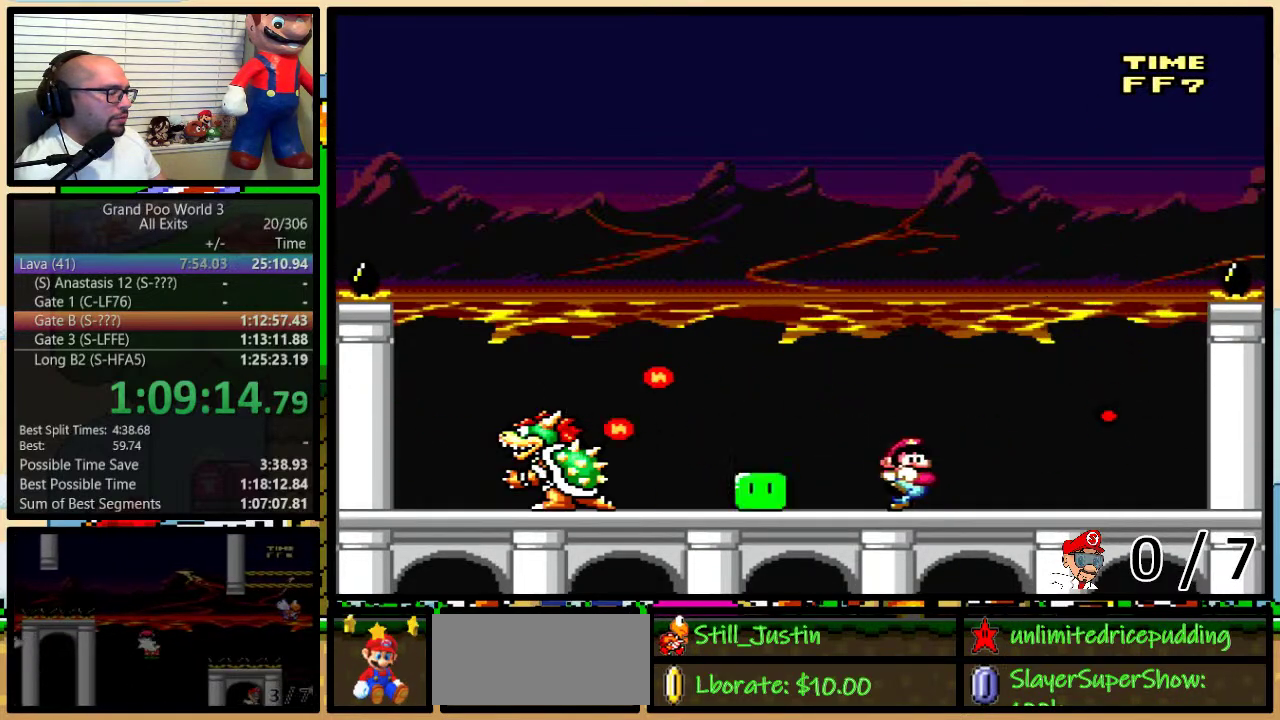
{"buttons": ["Y"], "events": [[100, "DPAD_RIGHT", "up"], [417, "DPAD_RIGHT", "down"], [500, "DPAD_RIGHT", "up"]]}
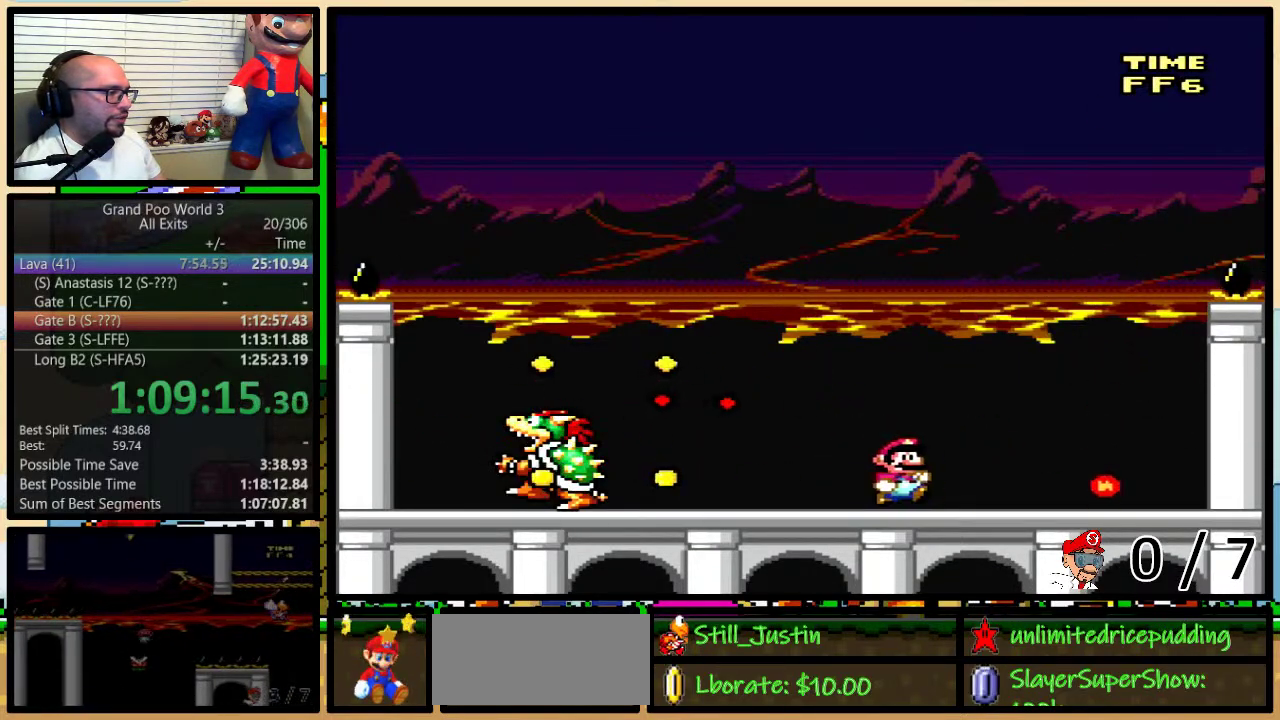
{"buttons": ["Y"], "events": []}
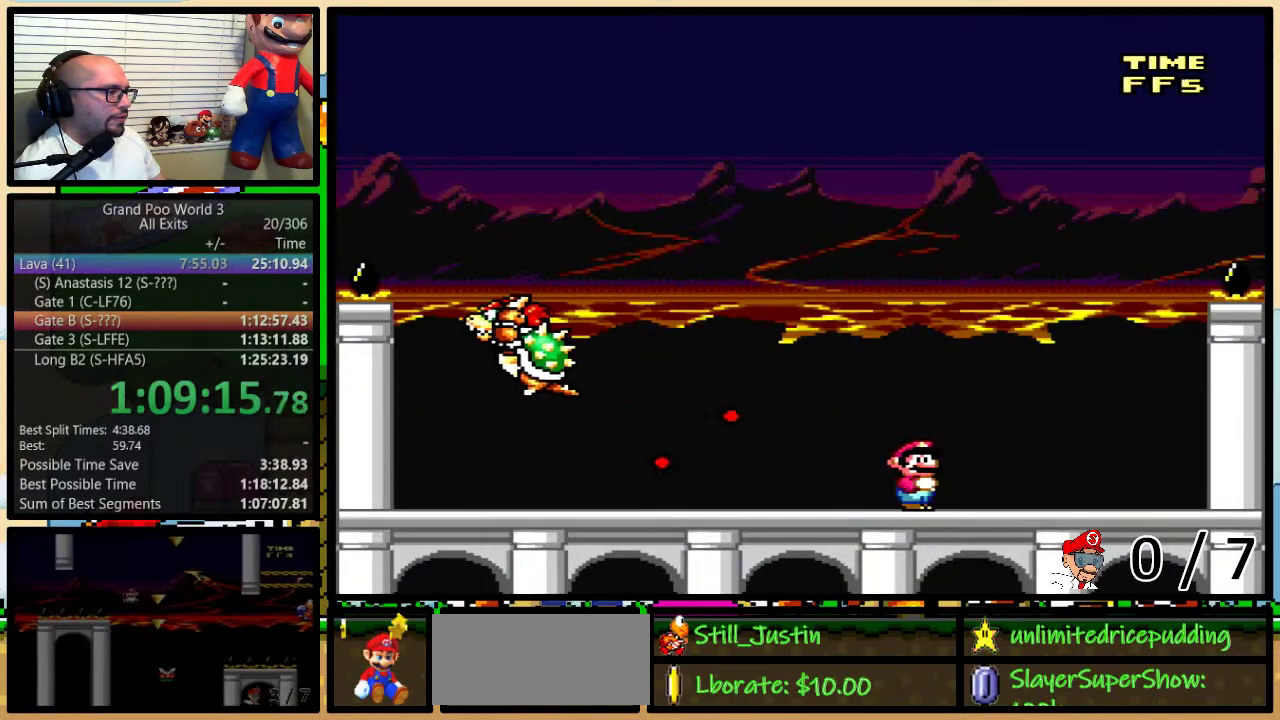
{"buttons": ["Y", "DPAD_UP"], "events": [[333, "DPAD_LEFT", "down"], [467, "DPAD_UP", "down"], [500, "DPAD_LEFT", "up"]]}
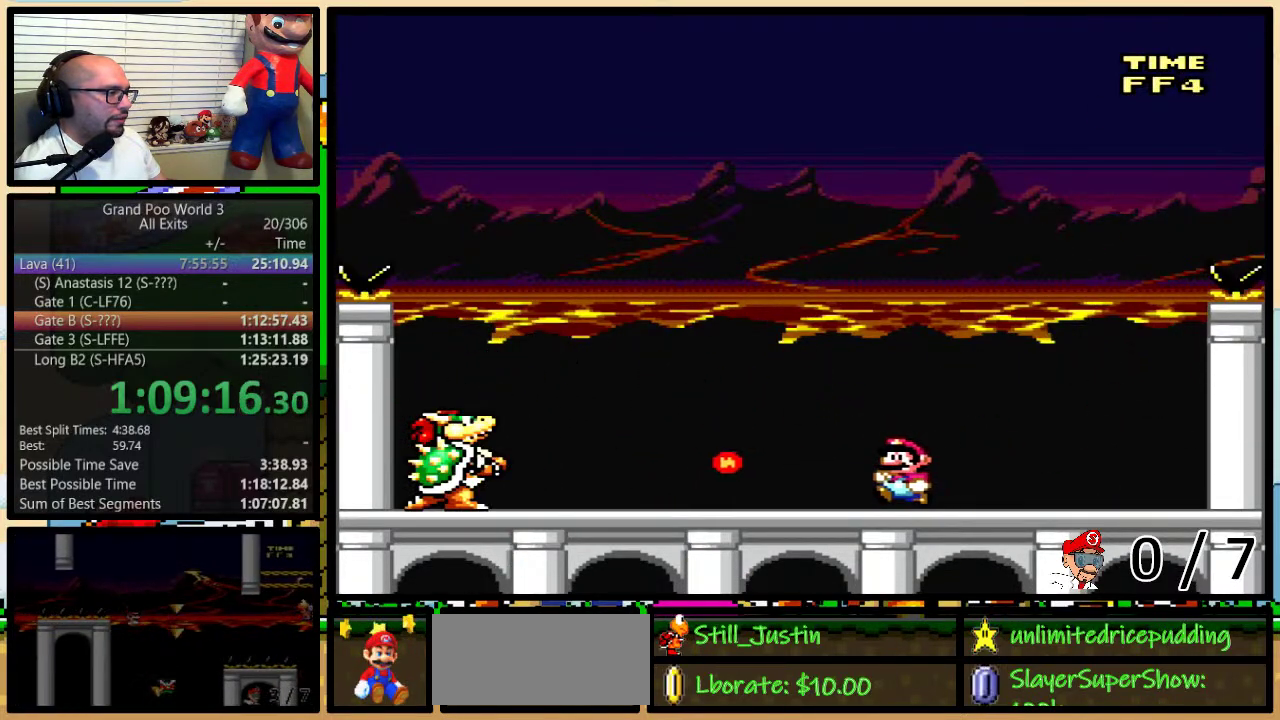
{"buttons": ["X"], "events": [[33, "DPAD_RIGHT", "down"], [33, "DPAD_UP", "up"], [83, "DPAD_RIGHT", "up"], [450, "X", "down"], [450, "Y", "up"]]}
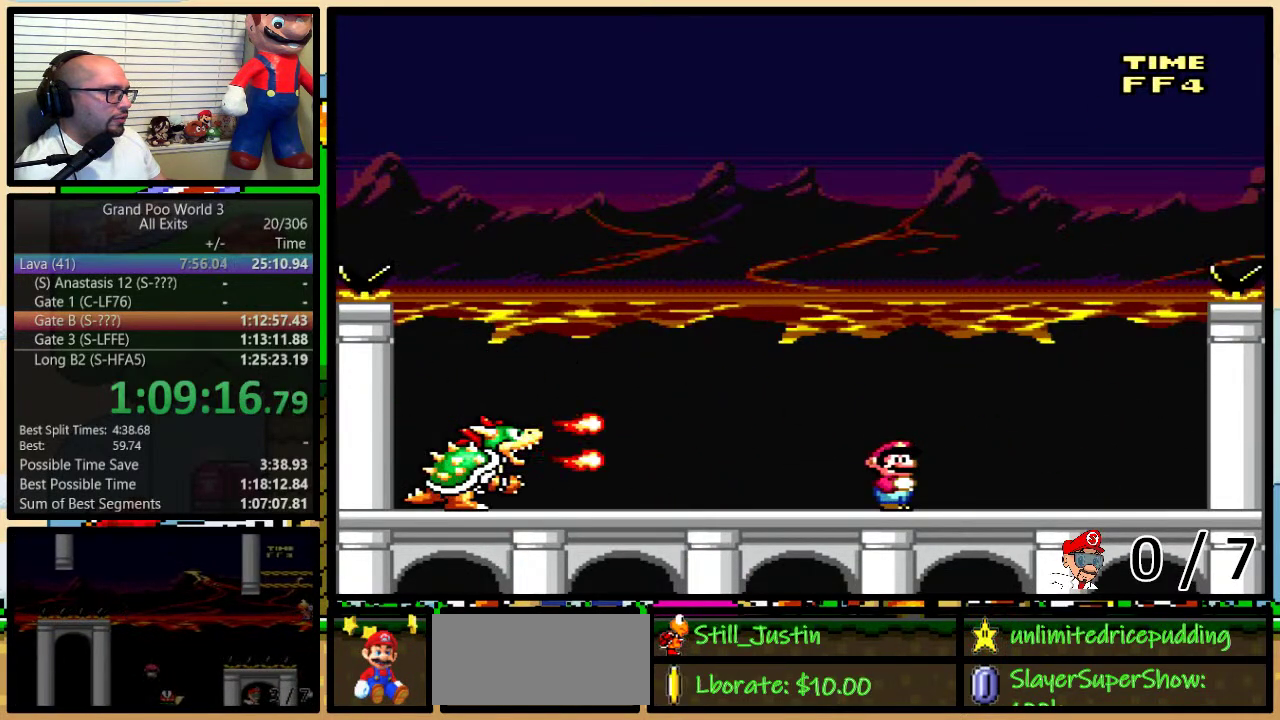
{"buttons": ["A", "X", "DPAD_LEFT"], "events": [[50, "DPAD_RIGHT", "down"], [83, "DPAD_UP", "down"], [150, "DPAD_UP", "up"], [300, "A", "down"], [450, "DPAD_LEFT", "down"], [450, "DPAD_RIGHT", "up"]]}
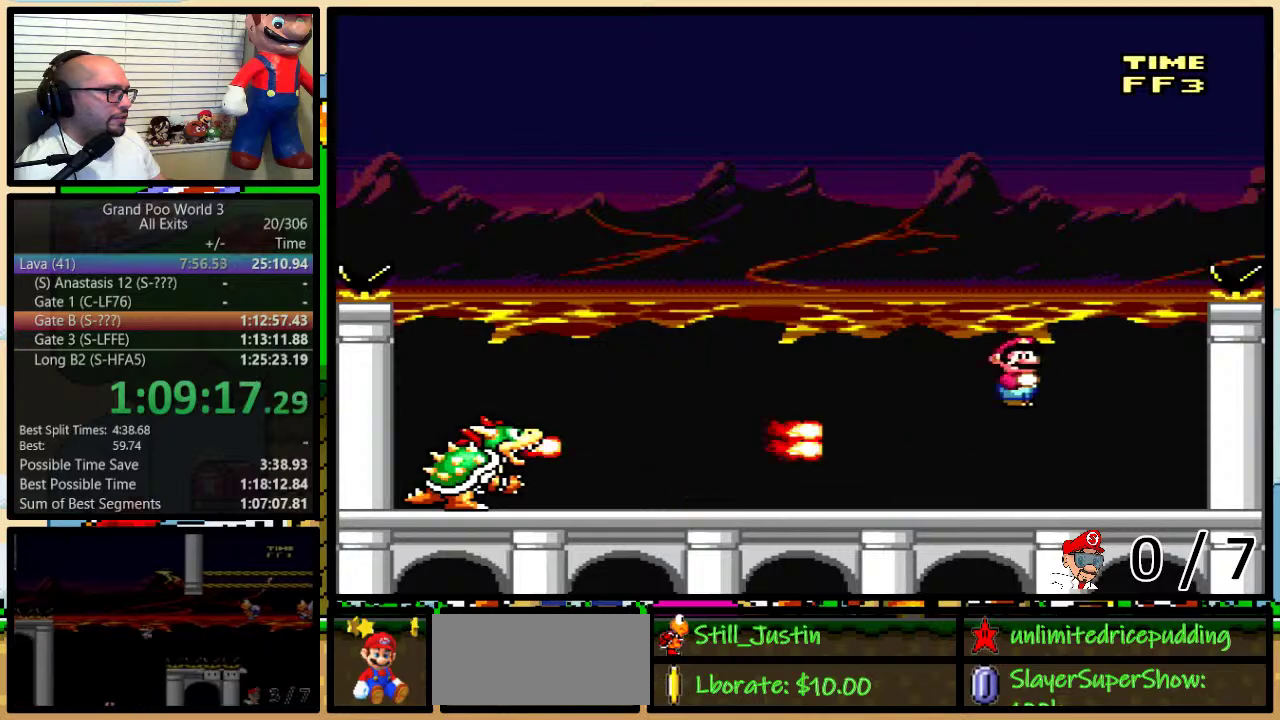
{"buttons": ["A", "X", "DPAD_RIGHT"], "events": [[250, "DPAD_LEFT", "up"], [250, "DPAD_RIGHT", "down"]]}
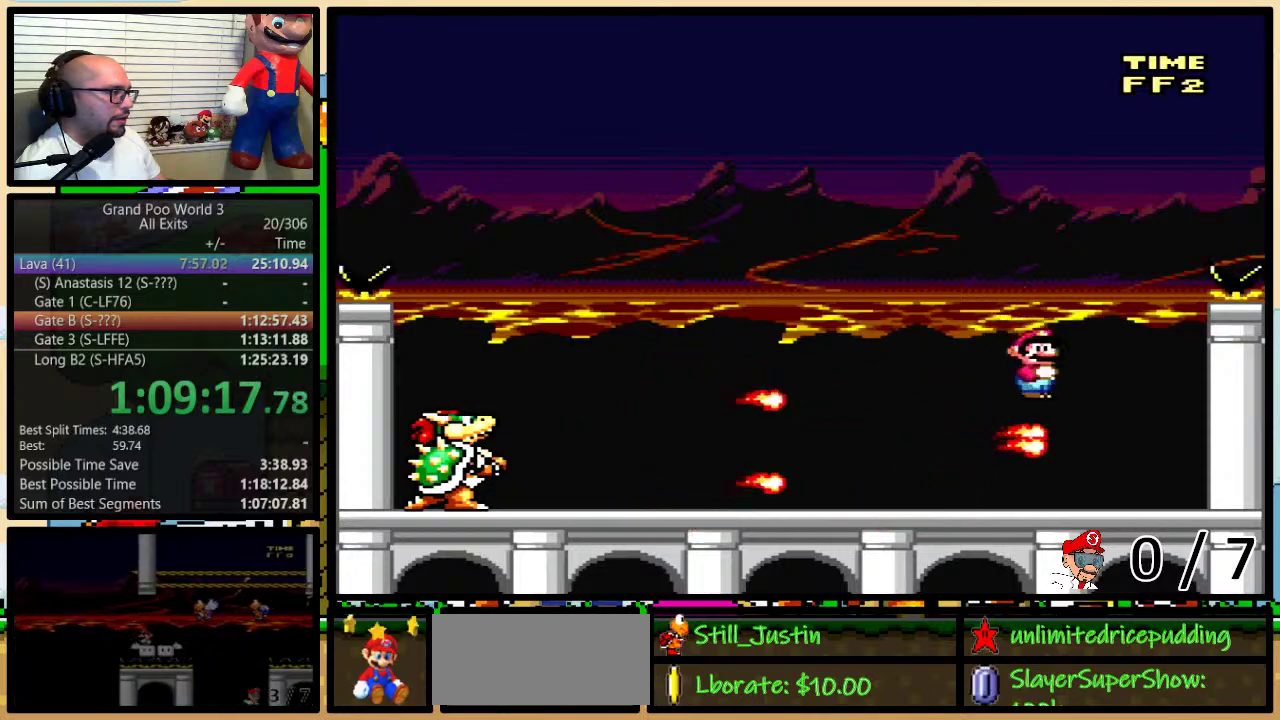
{"buttons": ["X", "DPAD_LEFT"], "events": [[17, "DPAD_LEFT", "down"], [17, "DPAD_RIGHT", "up"], [500, "A", "up"]]}
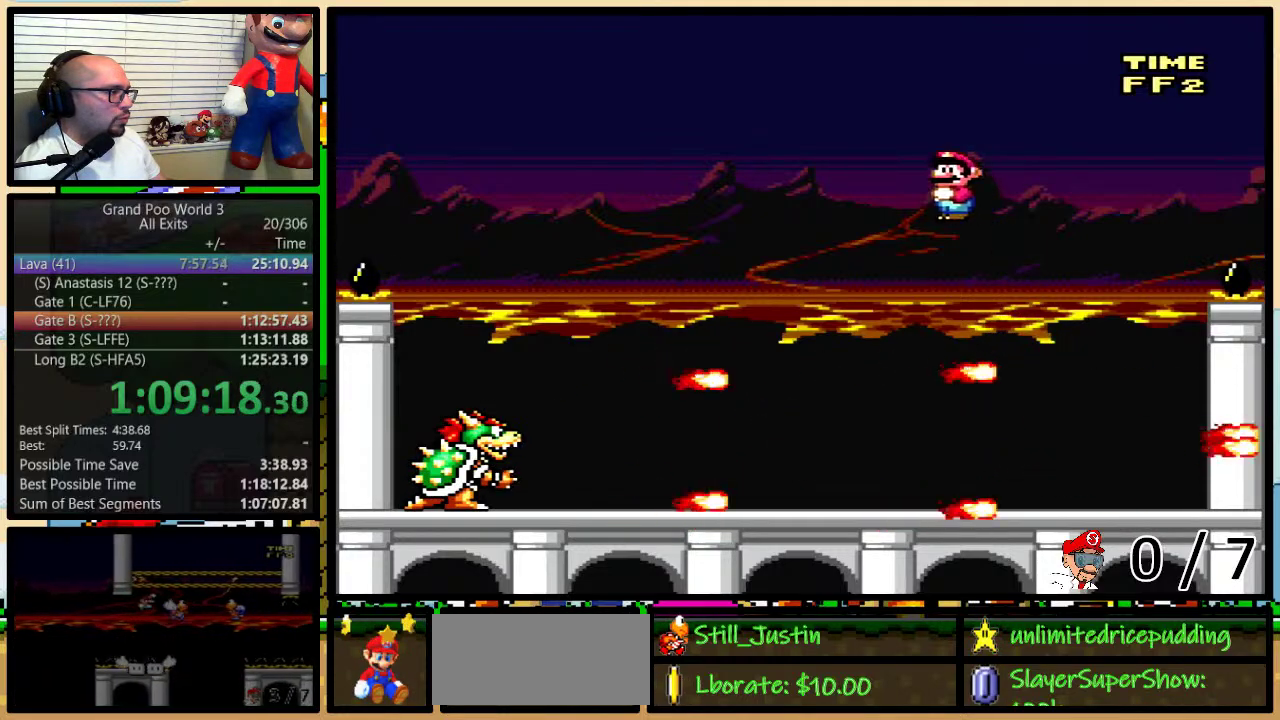
{"buttons": ["Y", "DPAD_RIGHT"], "events": [[150, "A", "down"], [333, "DPAD_LEFT", "up"], [333, "DPAD_RIGHT", "down"], [417, "A", "up"], [483, "X", "up"], [483, "Y", "down"]]}
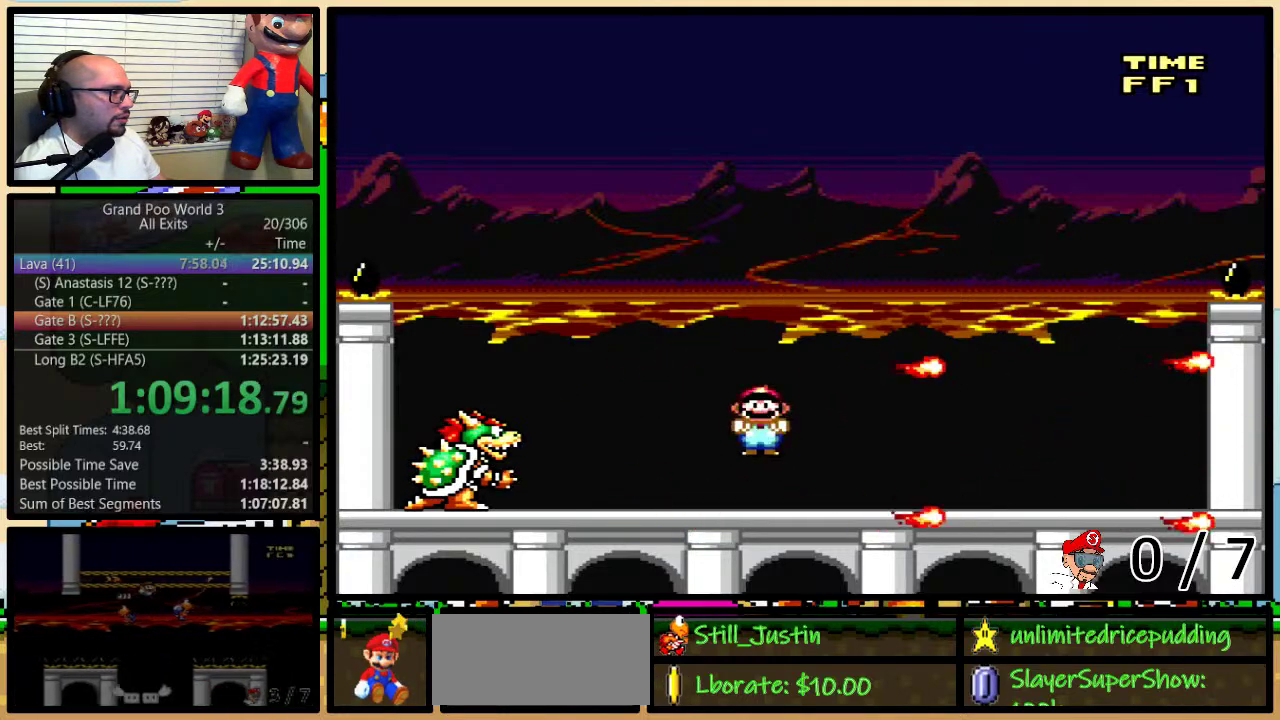
{"buttons": ["Y", "DPAD_LEFT"], "events": [[233, "DPAD_LEFT", "down"], [233, "DPAD_RIGHT", "up"], [300, "DPAD_LEFT", "up"], [450, "DPAD_LEFT", "down"]]}
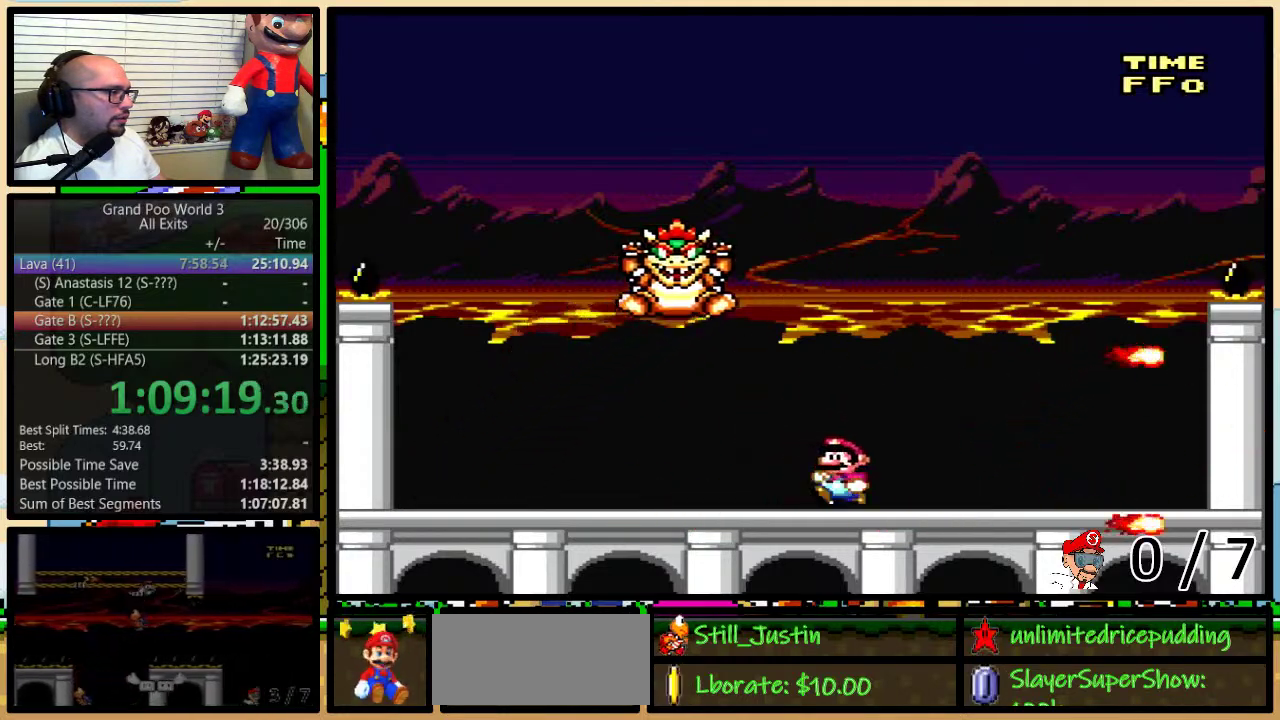
{"buttons": ["B", "Y", "DPAD_DOWN", "DPAD_LEFT"], "events": [[400, "DPAD_DOWN", "down"], [500, "B", "down"]]}